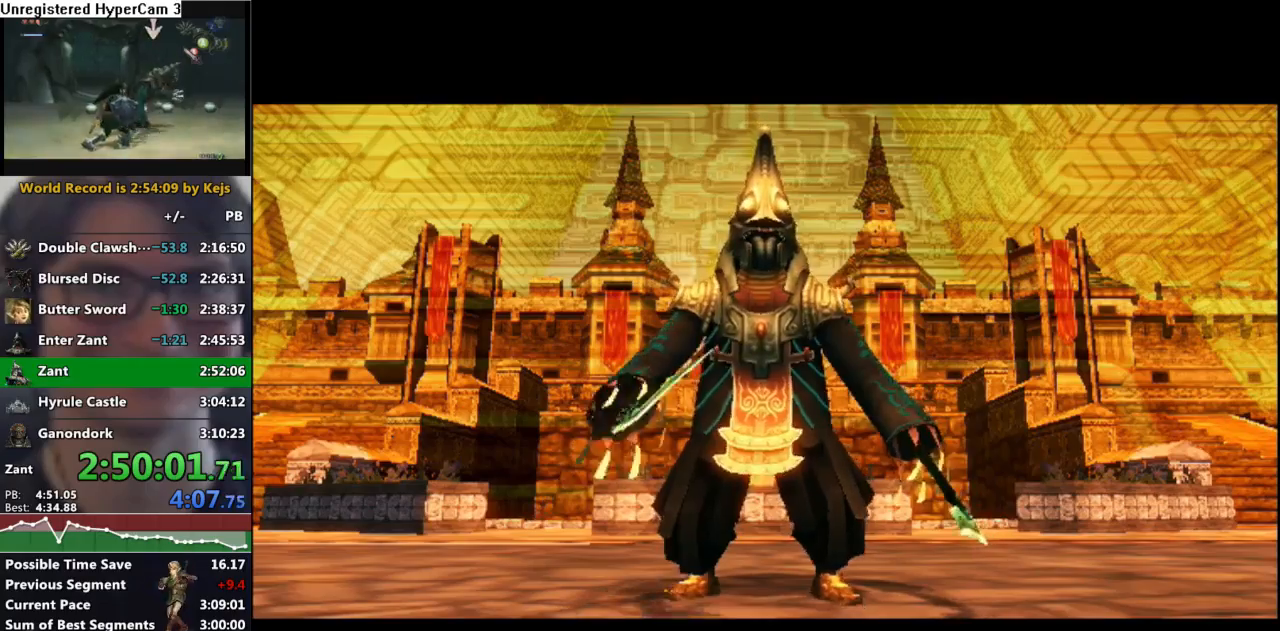
Gameplay with a controller (Nintendo layout); each line is a JSON object with the inputs held at the frame after it. "events" lists button and stick changes between this image and that frame as [ms after this image, input, new state], when the widget could be followed in between. Not read: L3 R3 START.
{"buttons": [], "left_stick": "center", "right_stick": "center", "events": [[267, "L1", "down"], [433, "L1", "up"]]}
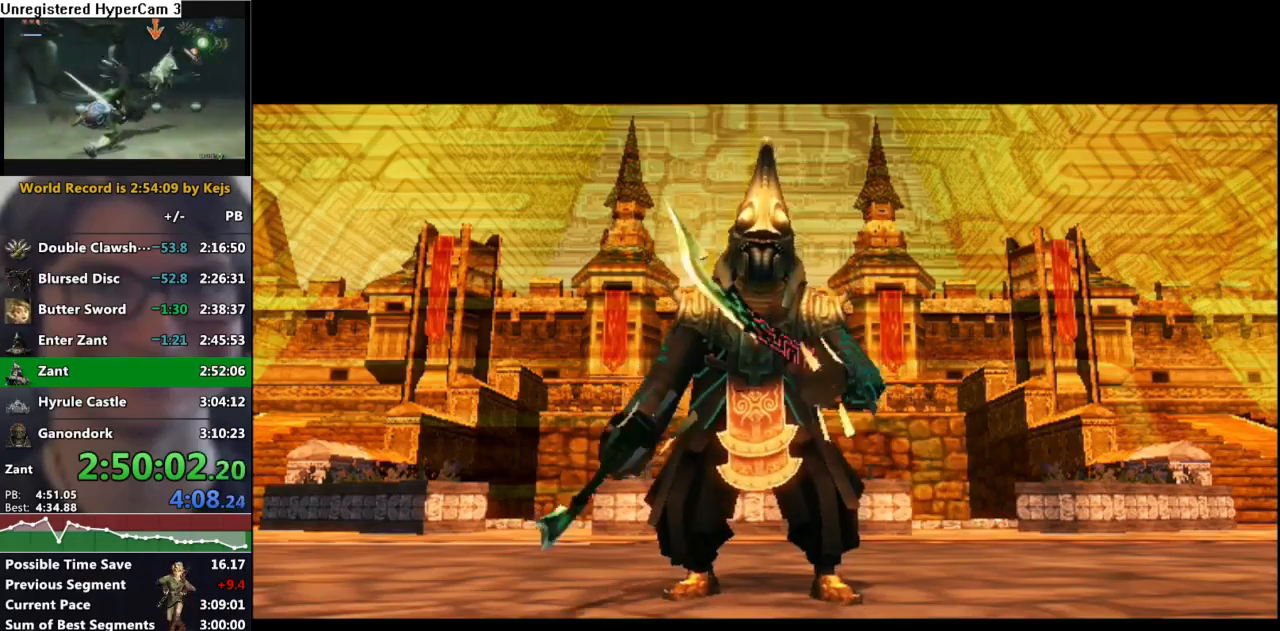
{"buttons": ["L1"], "left_stick": "center", "right_stick": "center", "events": [[17, "L1", "down"]]}
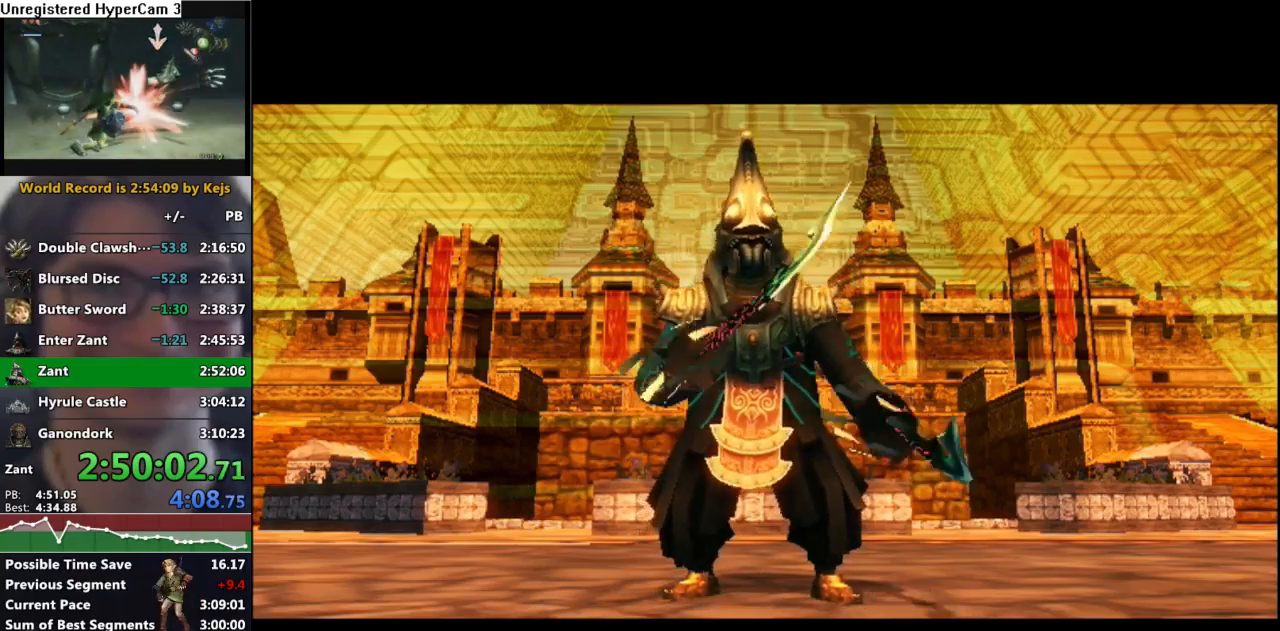
{"buttons": ["L1"], "left_stick": "center", "right_stick": "center", "events": []}
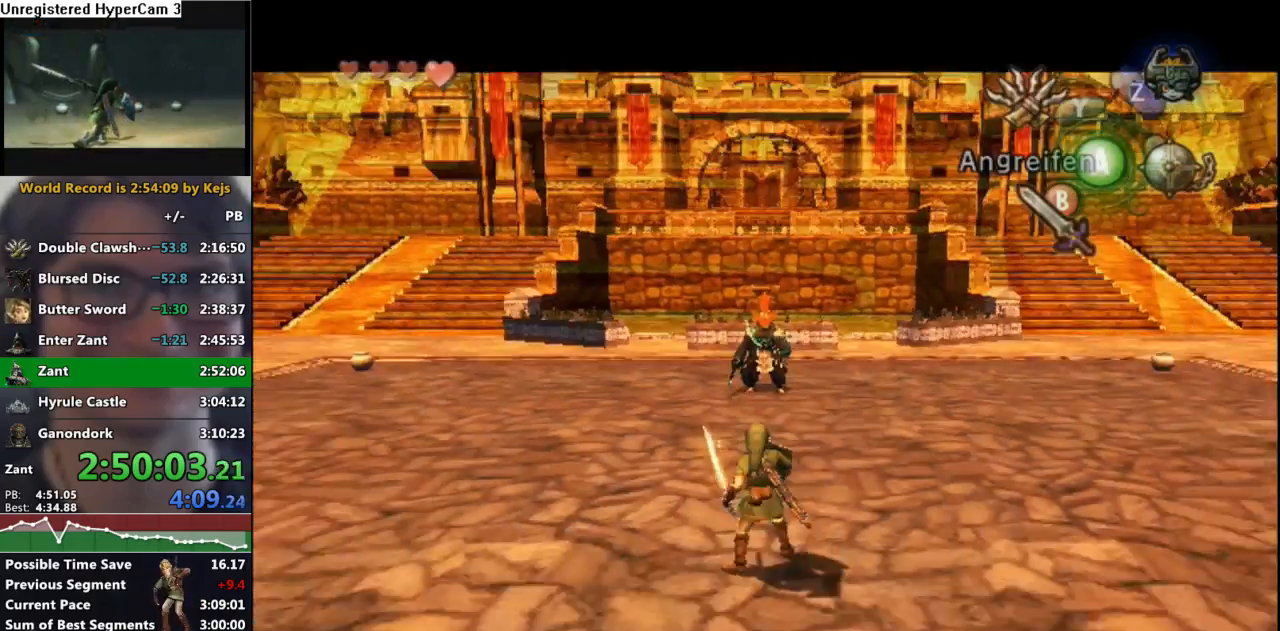
{"buttons": ["L1"], "left_stick": "up", "right_stick": "center", "events": [[17, "left_stick", "up"]]}
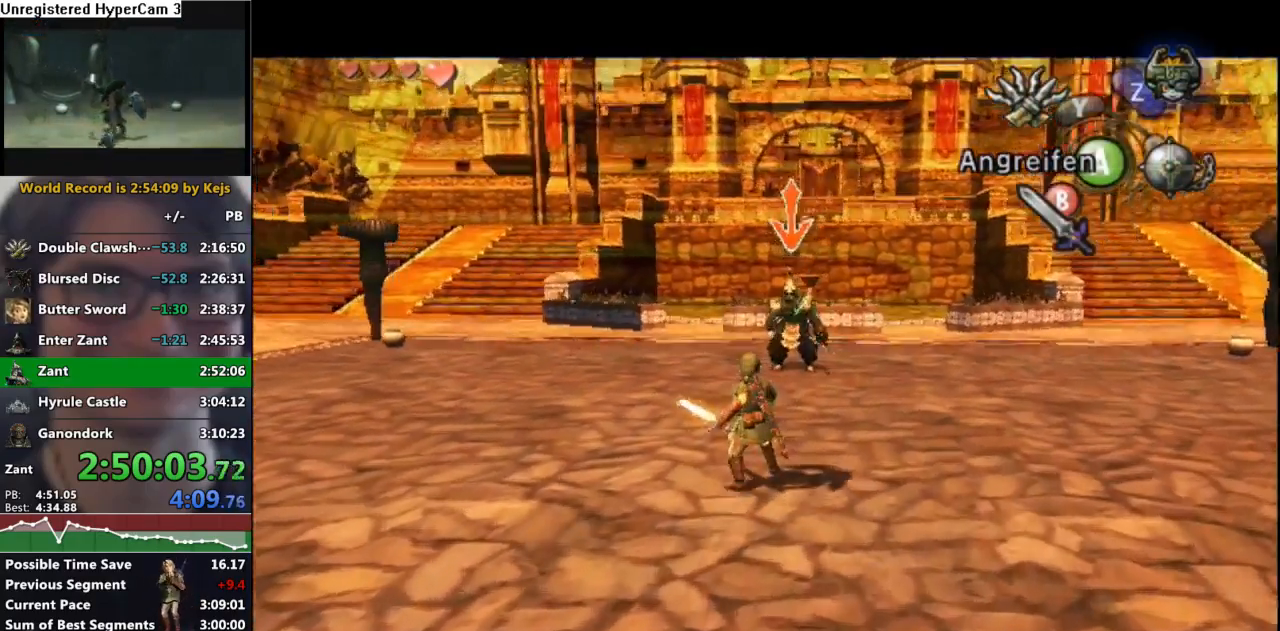
{"buttons": ["B", "L1"], "left_stick": "up", "right_stick": "center", "events": [[33, "B", "down"], [117, "B", "up"], [183, "B", "down"], [267, "B", "up"], [317, "B", "down"], [400, "B", "up"], [467, "B", "down"]]}
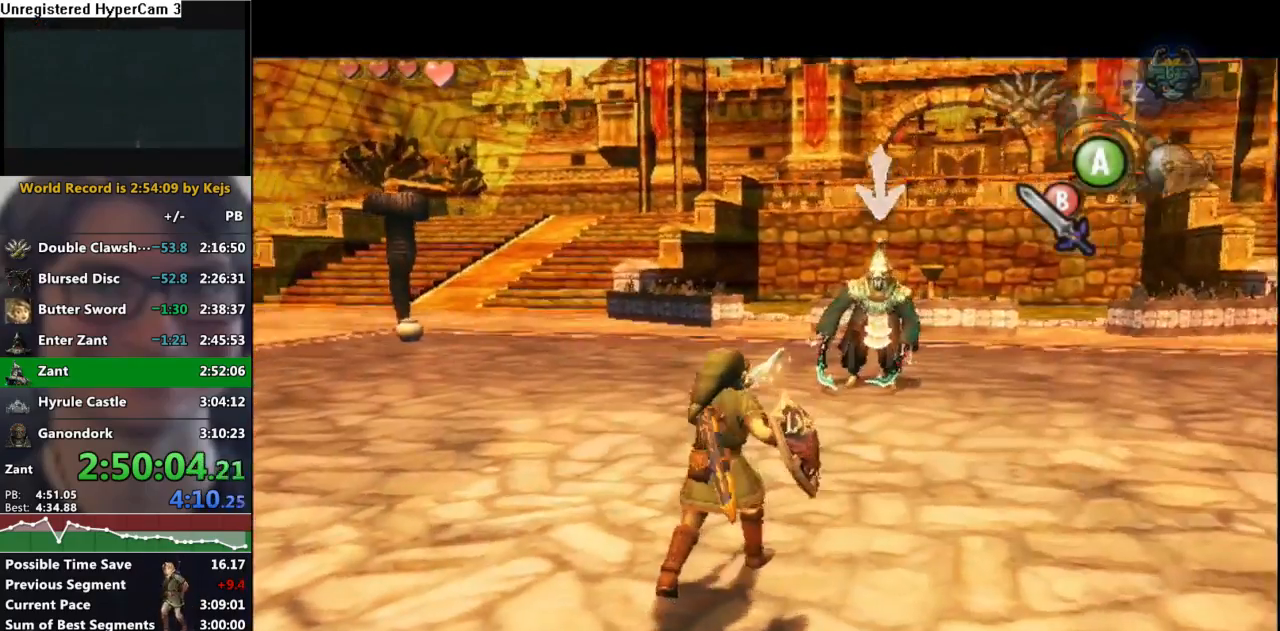
{"buttons": ["B", "L1"], "left_stick": "up", "right_stick": "center", "events": [[50, "B", "up"], [133, "B", "down"], [200, "B", "up"], [283, "B", "down"], [367, "B", "up"], [433, "B", "down"]]}
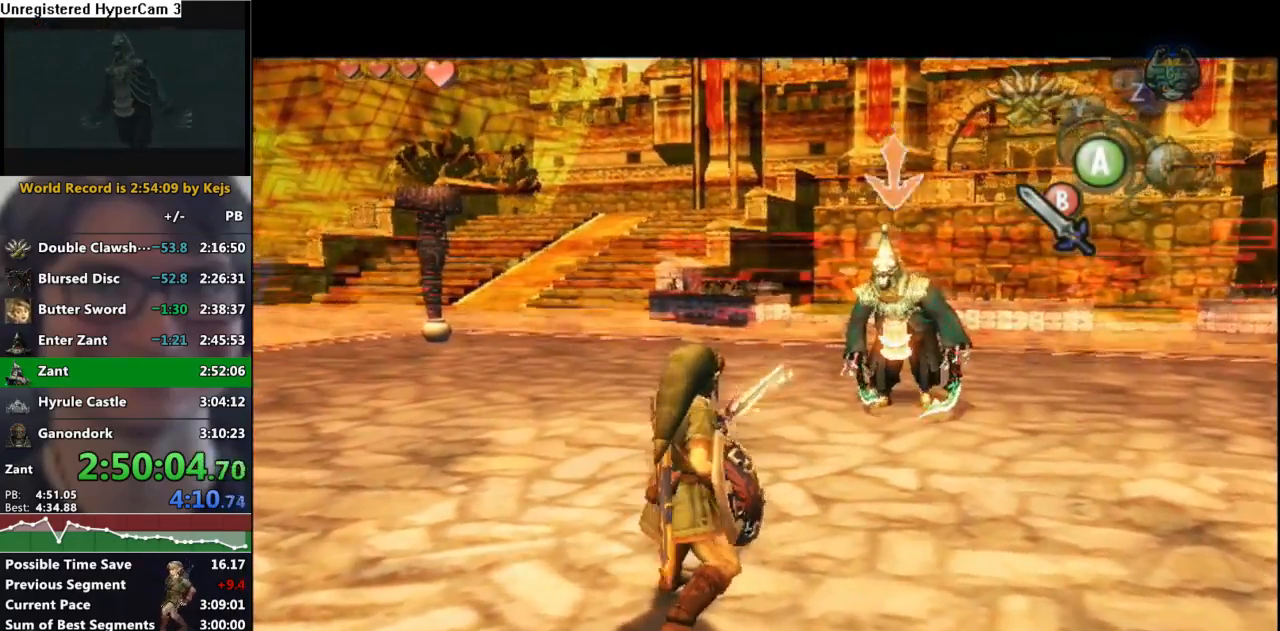
{"buttons": ["L1"], "left_stick": "up-right", "right_stick": "center", "events": [[17, "B", "up"], [100, "B", "down"], [167, "B", "up"], [250, "B", "down"], [350, "B", "up"], [417, "B", "down"], [433, "left_stick", "up-right"], [500, "B", "up"]]}
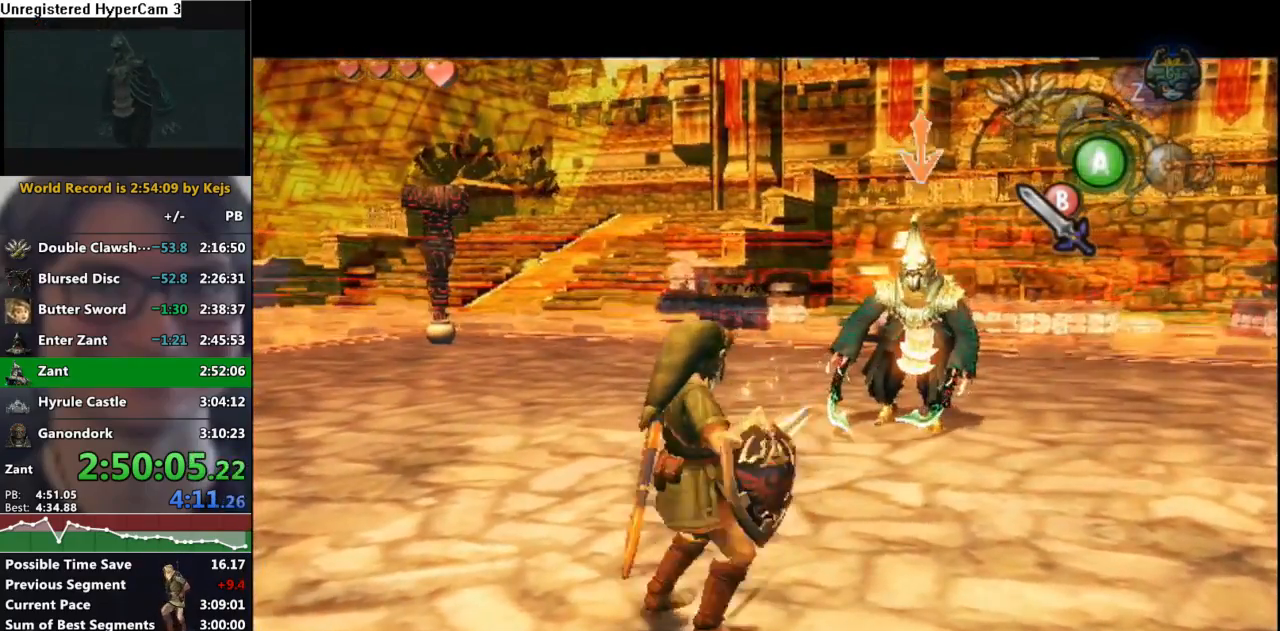
{"buttons": [], "left_stick": "center", "right_stick": "center", "events": [[67, "B", "down"], [150, "B", "up"], [217, "B", "down"], [350, "B", "up"], [417, "left_stick", "center"], [433, "L1", "up"]]}
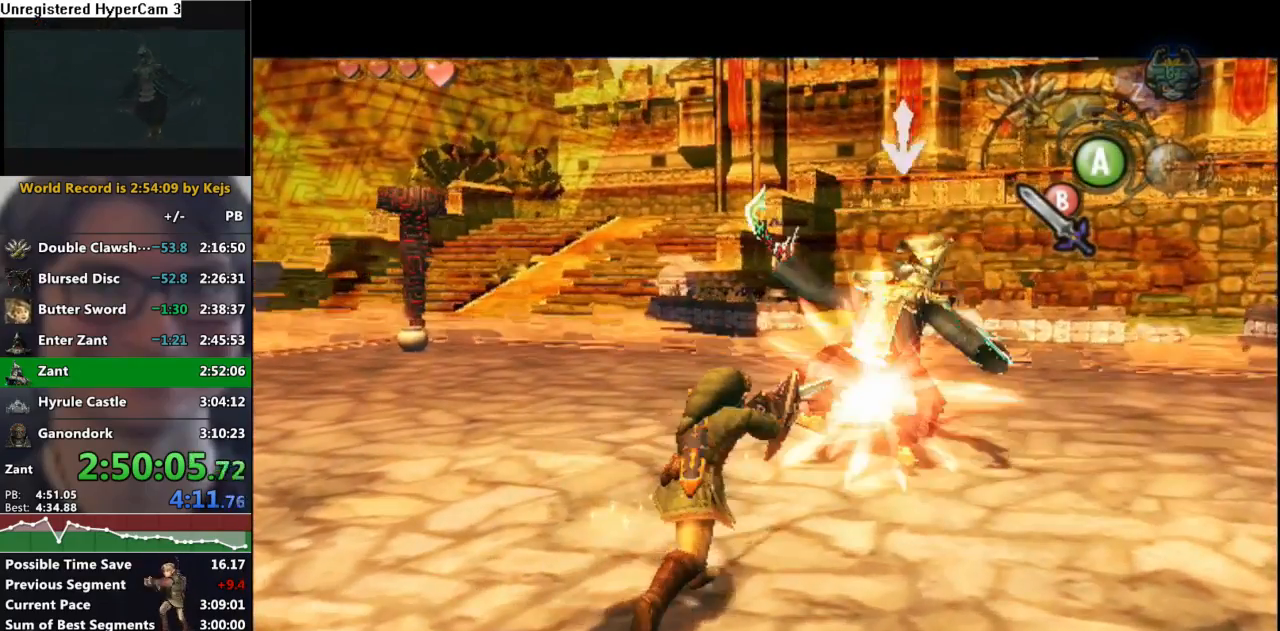
{"buttons": [], "left_stick": "right", "right_stick": "center", "events": [[267, "left_stick", "right"]]}
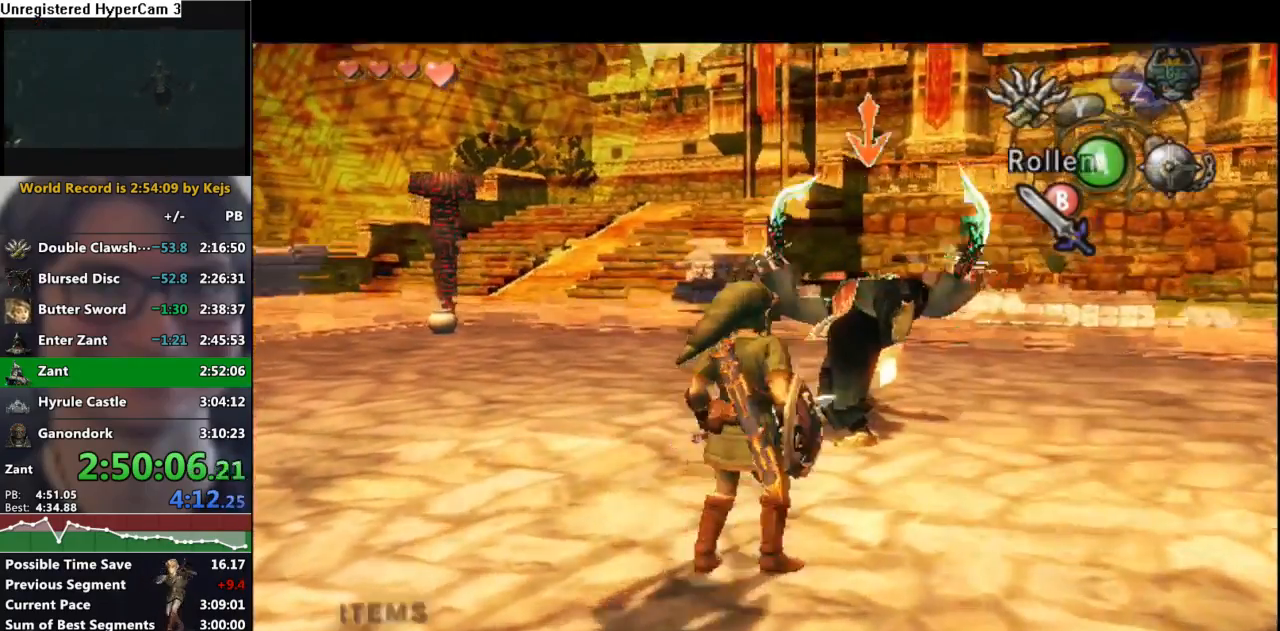
{"buttons": ["B"], "left_stick": "center", "right_stick": "center", "events": [[17, "left_stick", "center"], [117, "B", "down"], [200, "B", "up"], [283, "B", "down"], [350, "B", "up"], [433, "B", "down"]]}
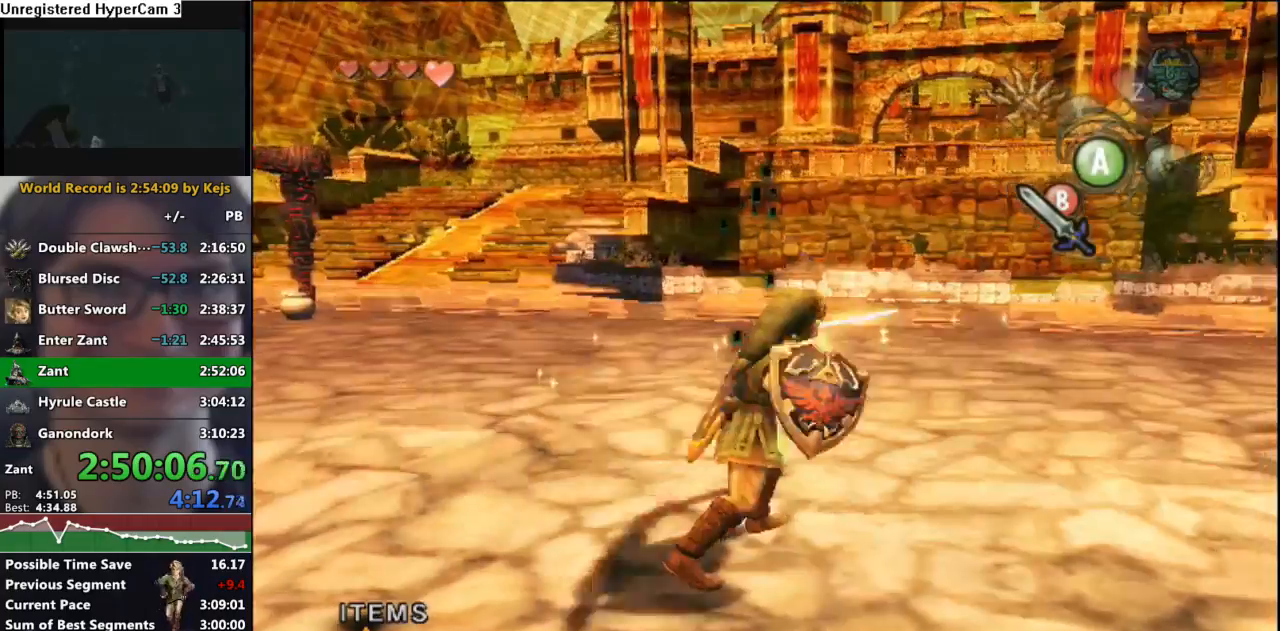
{"buttons": [], "left_stick": "center", "right_stick": "center", "events": [[17, "B", "up"], [100, "B", "down"], [183, "B", "up"], [267, "B", "down"], [350, "B", "up"], [417, "B", "down"], [500, "B", "up"]]}
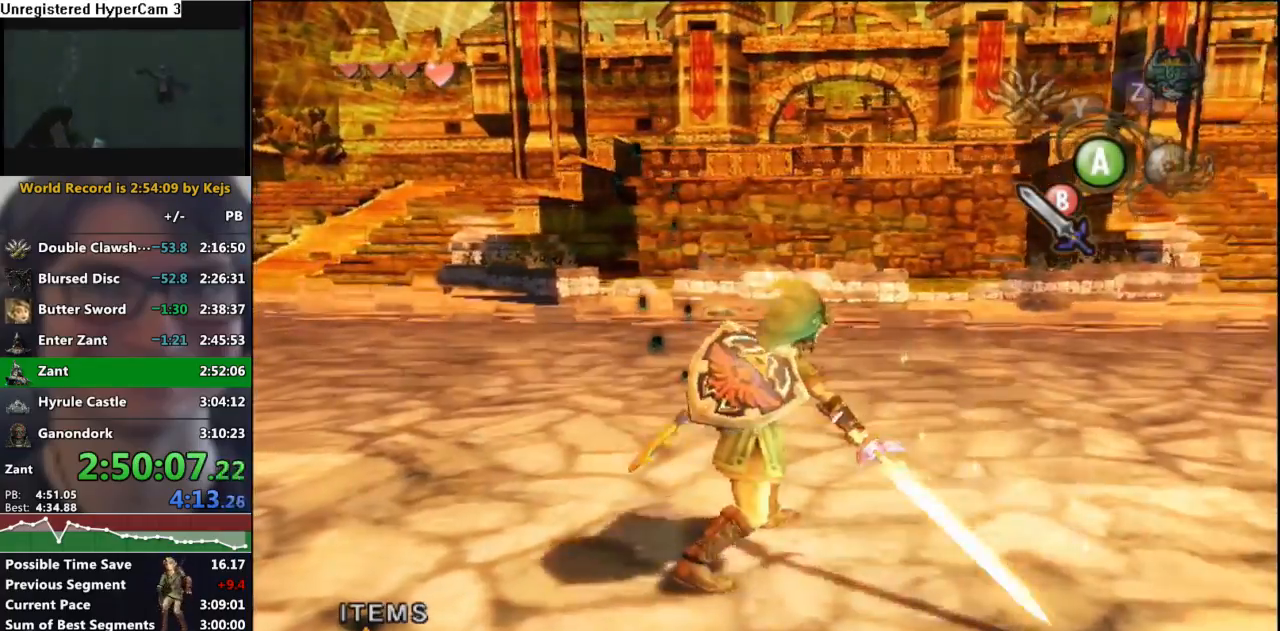
{"buttons": ["L1"], "left_stick": "left", "right_stick": "center", "events": [[83, "B", "down"], [183, "B", "up"], [200, "L1", "down"], [267, "B", "down"], [350, "B", "up"], [417, "B", "down"], [450, "left_stick", "left"], [483, "B", "up"]]}
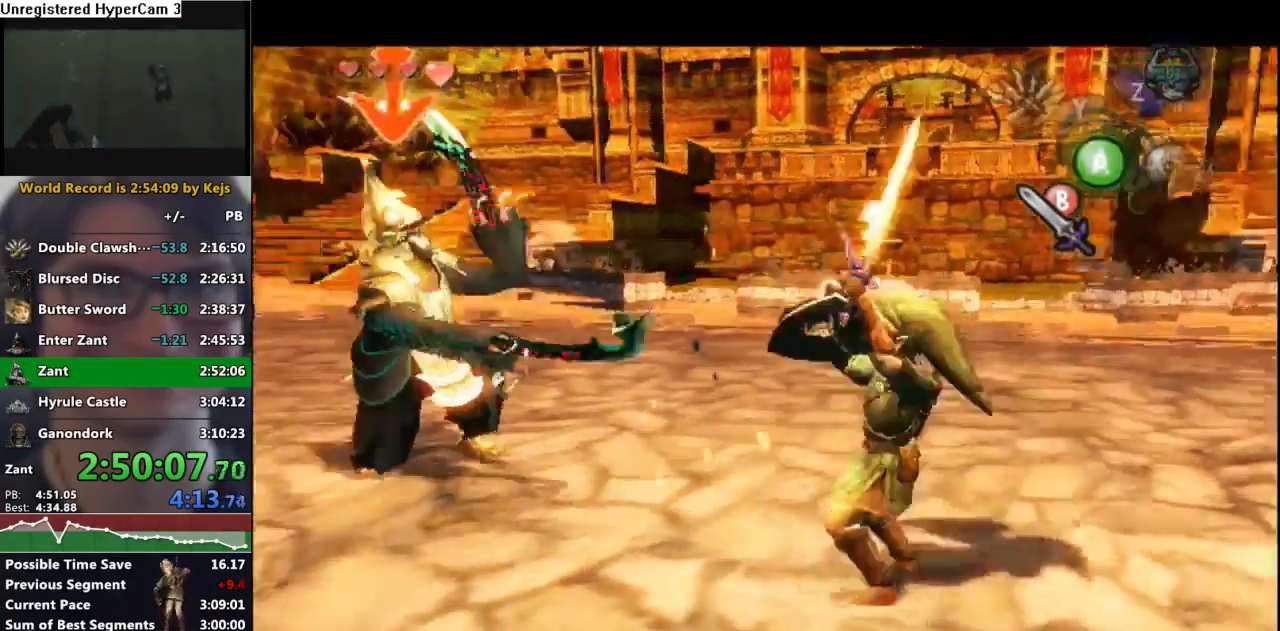
{"buttons": [], "left_stick": "center", "right_stick": "center", "events": [[50, "B", "down"], [133, "B", "up"], [183, "B", "down"], [267, "B", "up"], [350, "B", "down"], [383, "left_stick", "center"], [400, "L1", "up"], [417, "B", "up"]]}
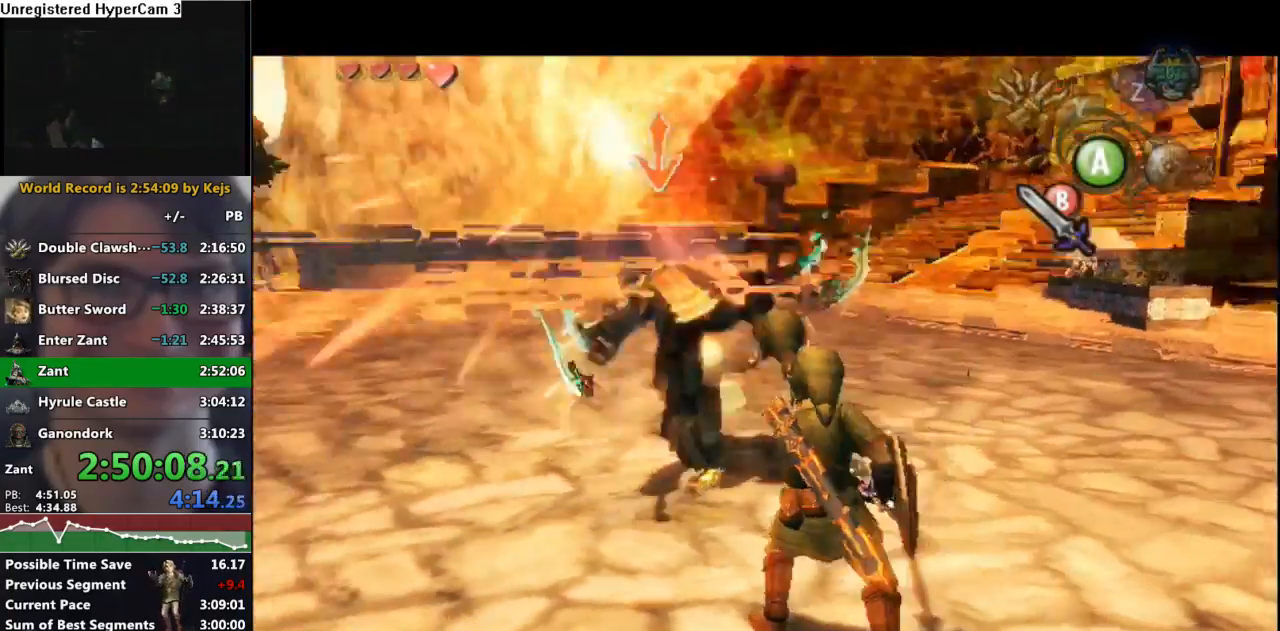
{"buttons": [], "left_stick": "up-left", "right_stick": "center", "events": [[317, "left_stick", "up-left"]]}
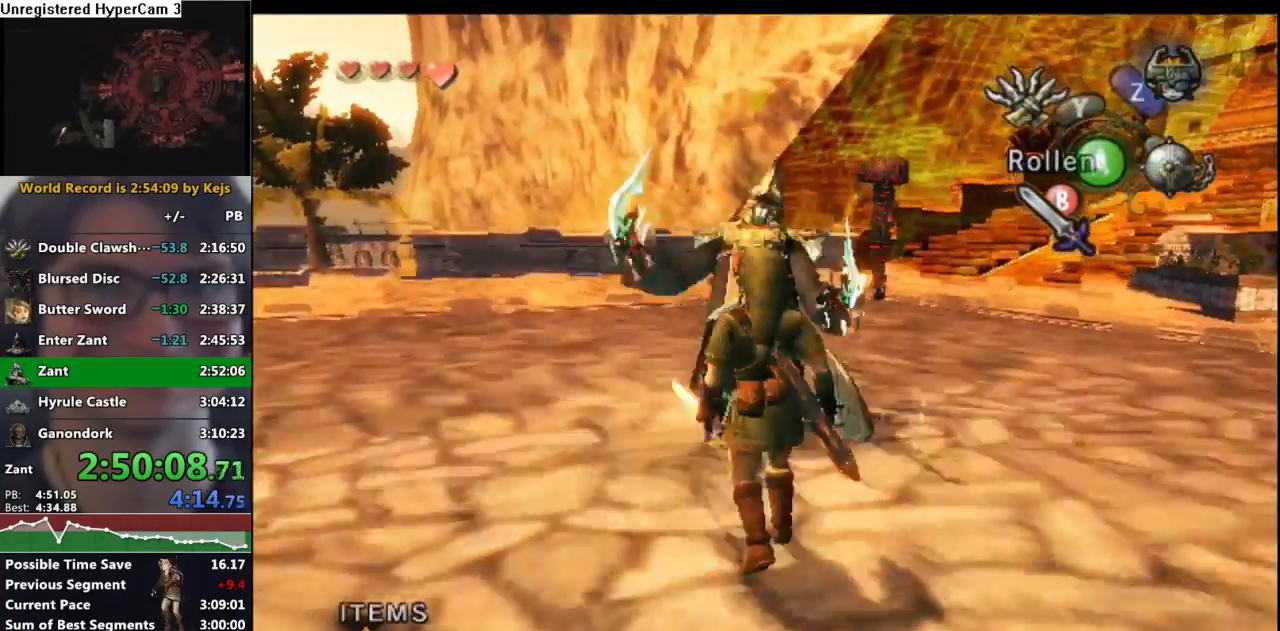
{"buttons": ["B"], "left_stick": "center", "right_stick": "center", "events": [[133, "B", "down"], [167, "left_stick", "center"]]}
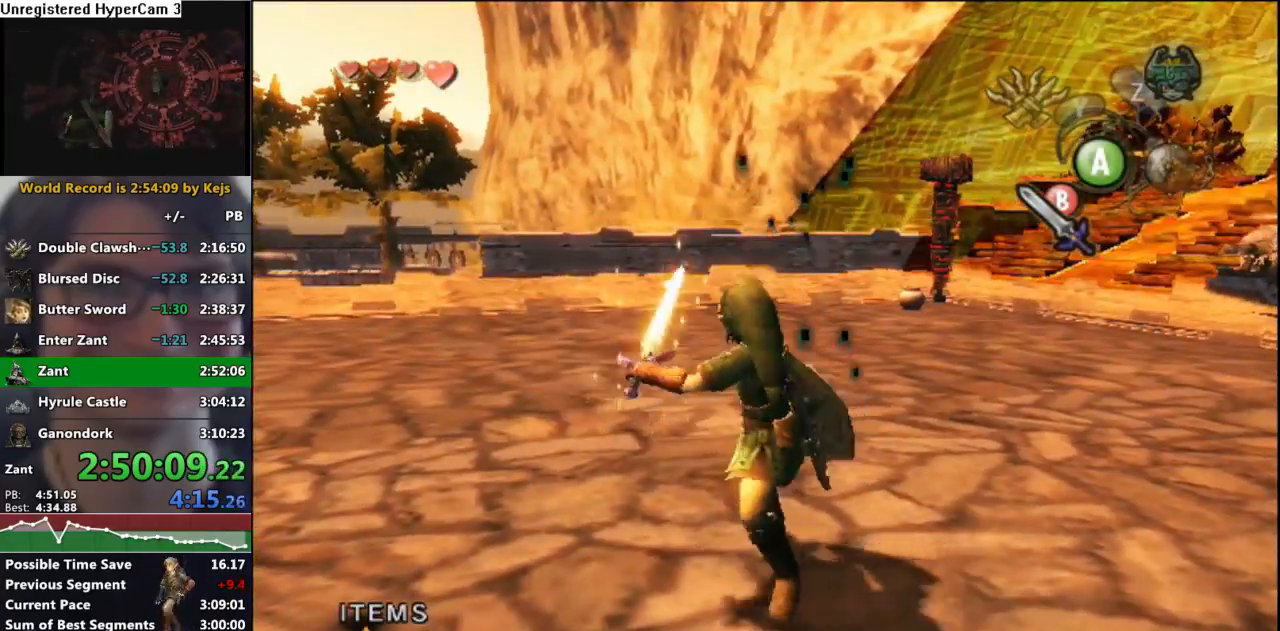
{"buttons": ["B"], "left_stick": "down", "right_stick": "center", "events": [[283, "left_stick", "down-left"], [450, "left_stick", "down"]]}
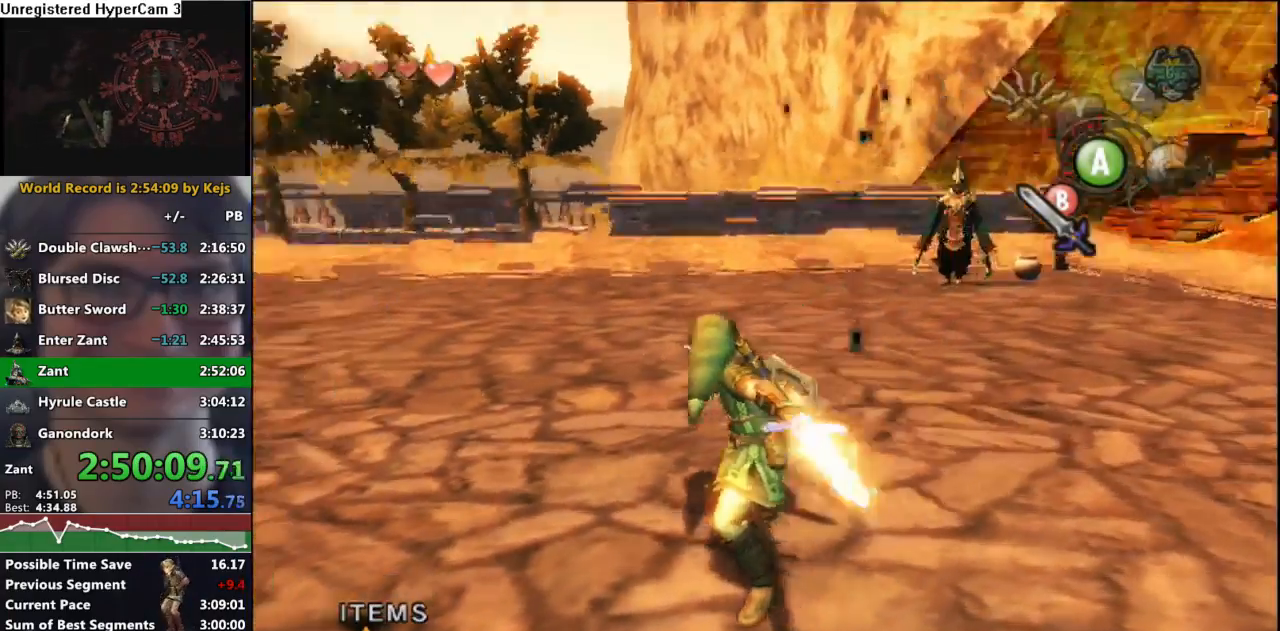
{"buttons": [], "left_stick": "up-right", "right_stick": "left", "events": [[267, "B", "up"], [400, "left_stick", "up-right"], [450, "right_stick", "left"]]}
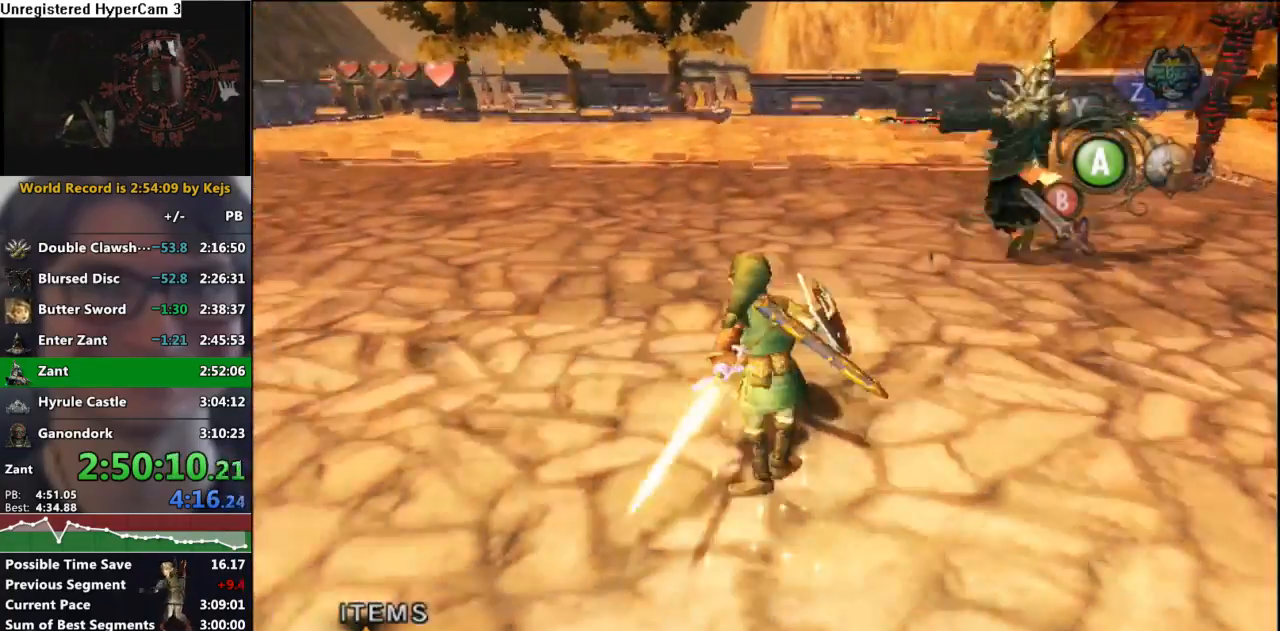
{"buttons": [], "left_stick": "up-left", "right_stick": "center", "events": [[250, "right_stick", "center"], [283, "left_stick", "up-left"]]}
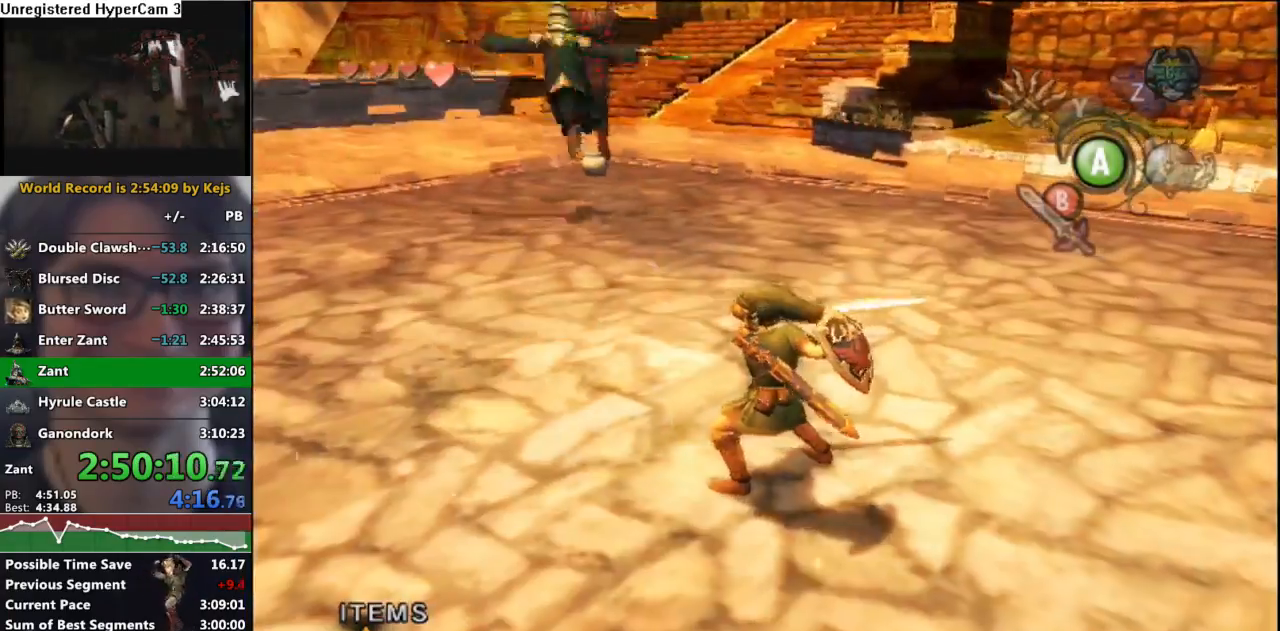
{"buttons": [], "left_stick": "up", "right_stick": "center", "events": [[100, "A", "down"], [117, "left_stick", "up"], [167, "A", "up"], [250, "A", "down"], [417, "A", "up"]]}
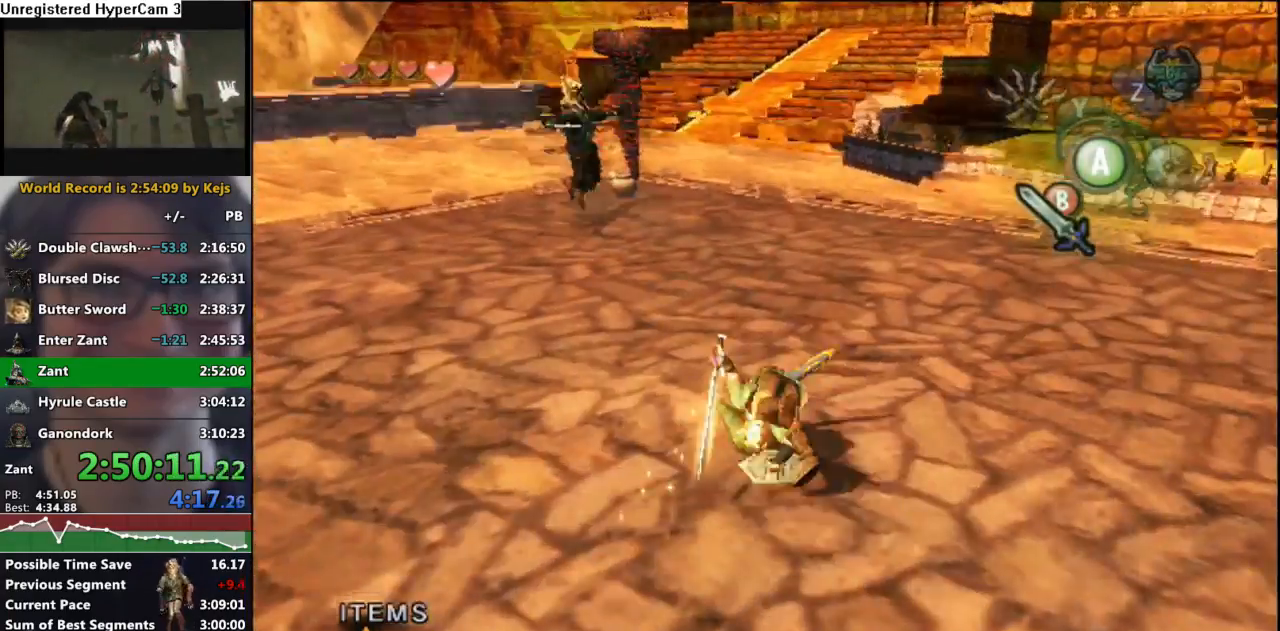
{"buttons": ["L1"], "left_stick": "up-left", "right_stick": "center", "events": [[83, "left_stick", "up-left"], [483, "L1", "down"]]}
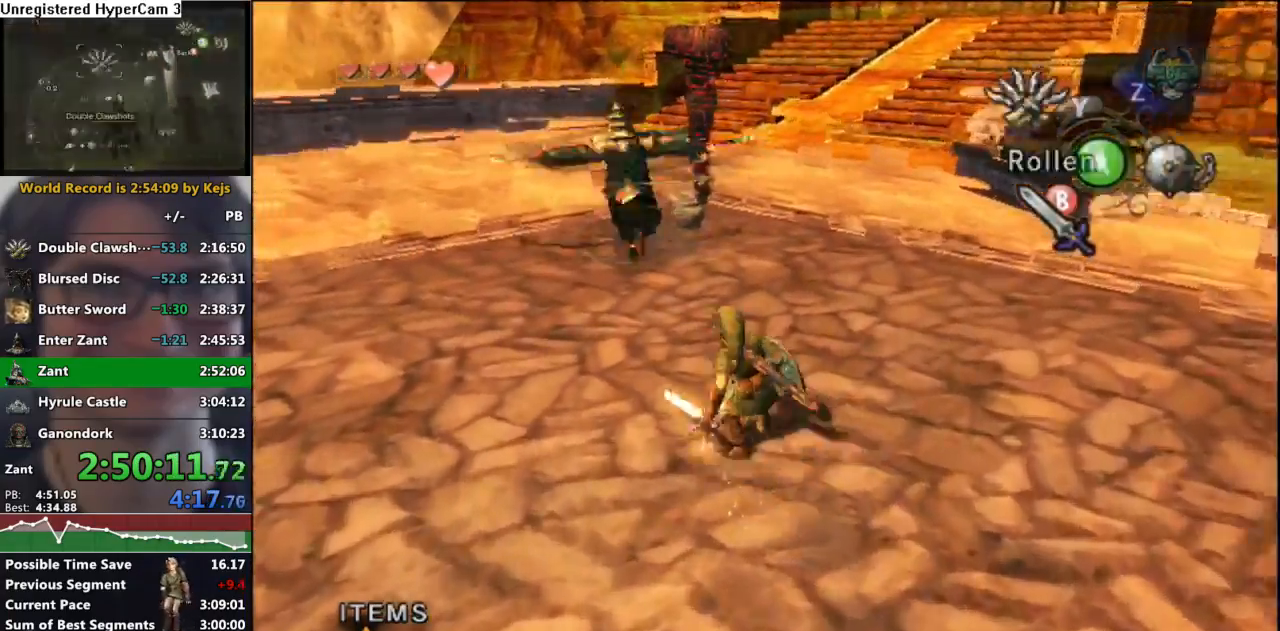
{"buttons": ["L1"], "left_stick": "up", "right_stick": "center", "events": [[133, "left_stick", "center"], [267, "left_stick", "up"]]}
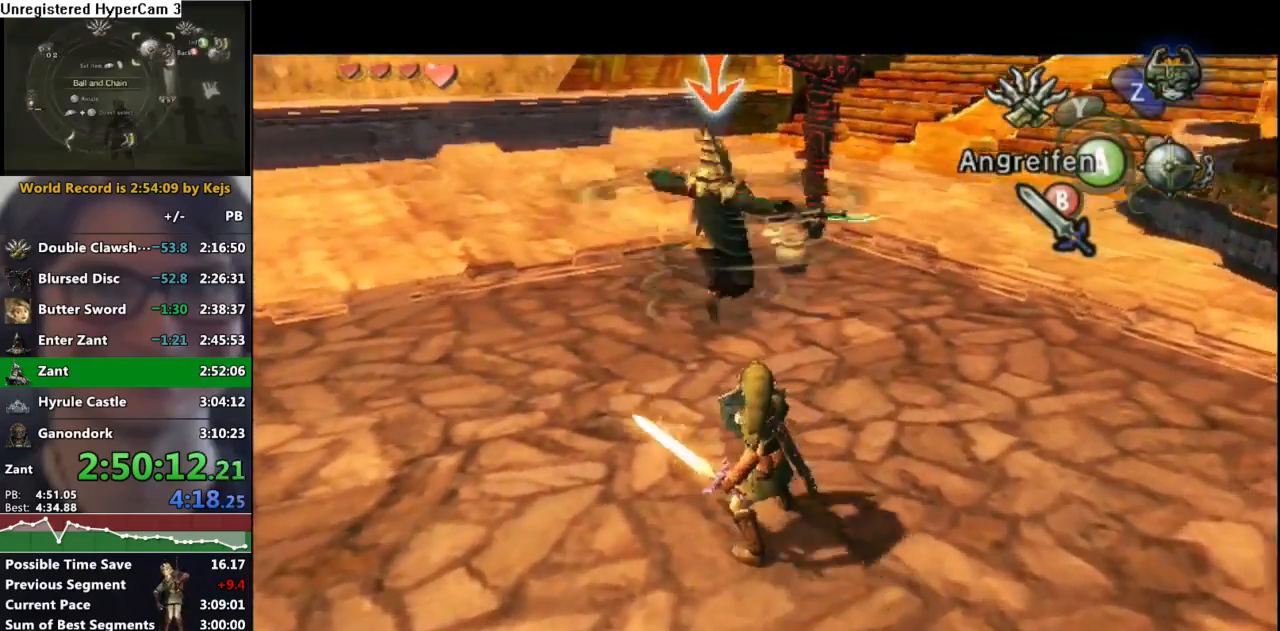
{"buttons": ["L1"], "left_stick": "center", "right_stick": "center", "events": [[133, "left_stick", "up-right"], [483, "left_stick", "center"]]}
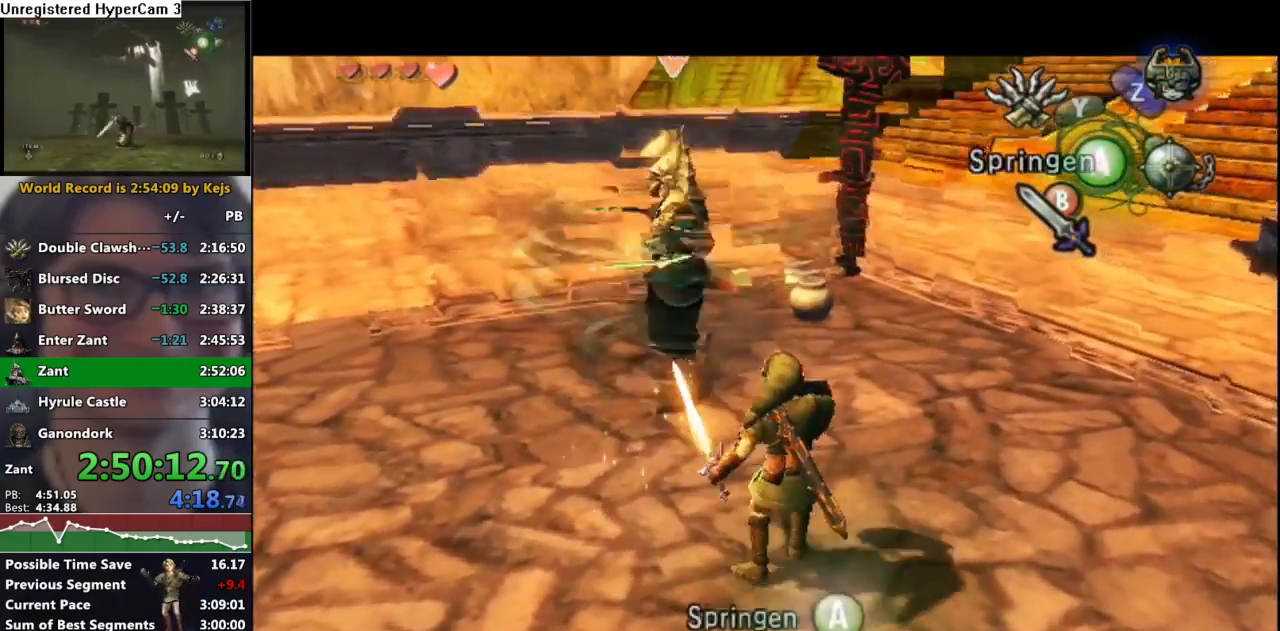
{"buttons": ["L1"], "left_stick": "center", "right_stick": "center", "events": []}
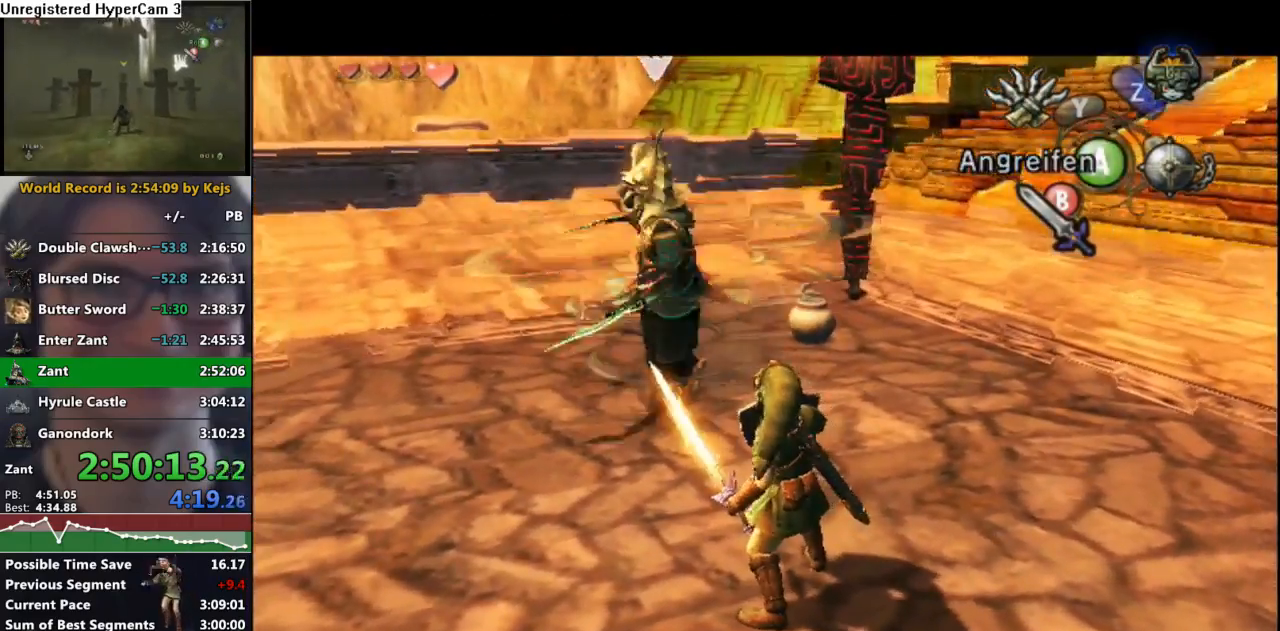
{"buttons": ["B", "L1"], "left_stick": "left", "right_stick": "center", "events": [[83, "left_stick", "left"], [133, "left_stick", "up-left"], [283, "left_stick", "left"], [350, "B", "down"], [433, "B", "up"], [483, "B", "down"]]}
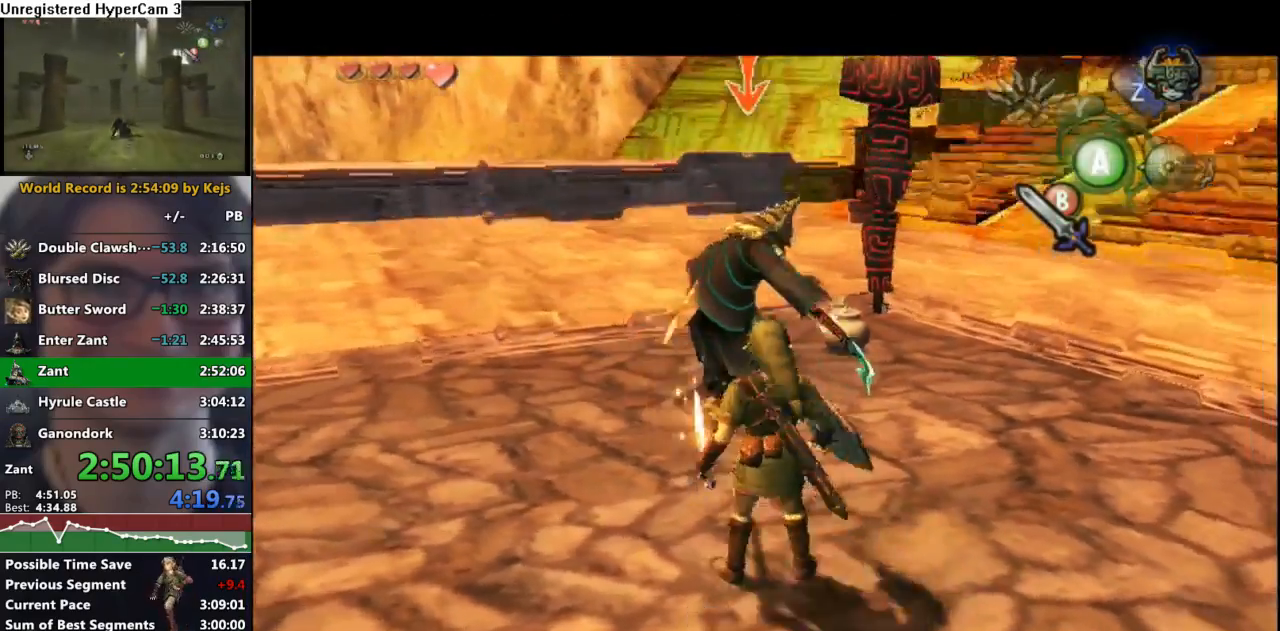
{"buttons": ["B", "L1"], "left_stick": "up", "right_stick": "center", "events": [[67, "B", "up"], [117, "B", "down"], [167, "left_stick", "right"], [217, "B", "up"], [267, "B", "down"], [350, "B", "up"], [383, "B", "down"], [500, "left_stick", "up"]]}
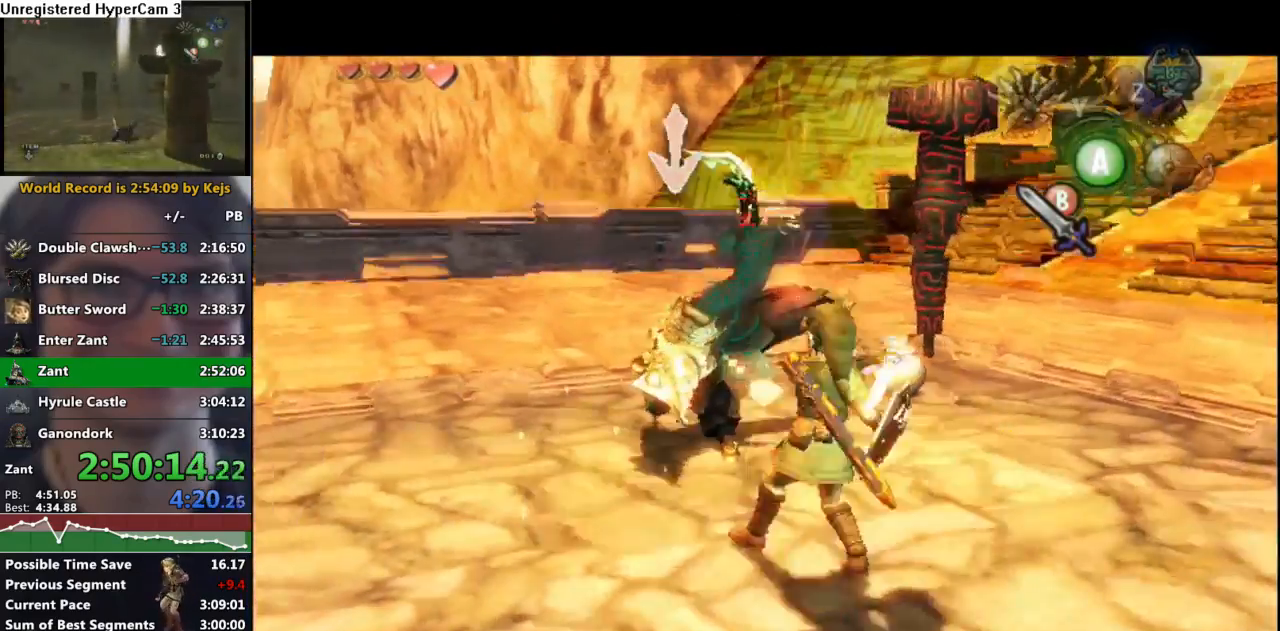
{"buttons": ["B", "L1"], "left_stick": "up", "right_stick": "center", "events": [[167, "B", "up"], [217, "B", "down"], [283, "B", "up"], [350, "B", "down"], [417, "B", "up"], [500, "B", "down"]]}
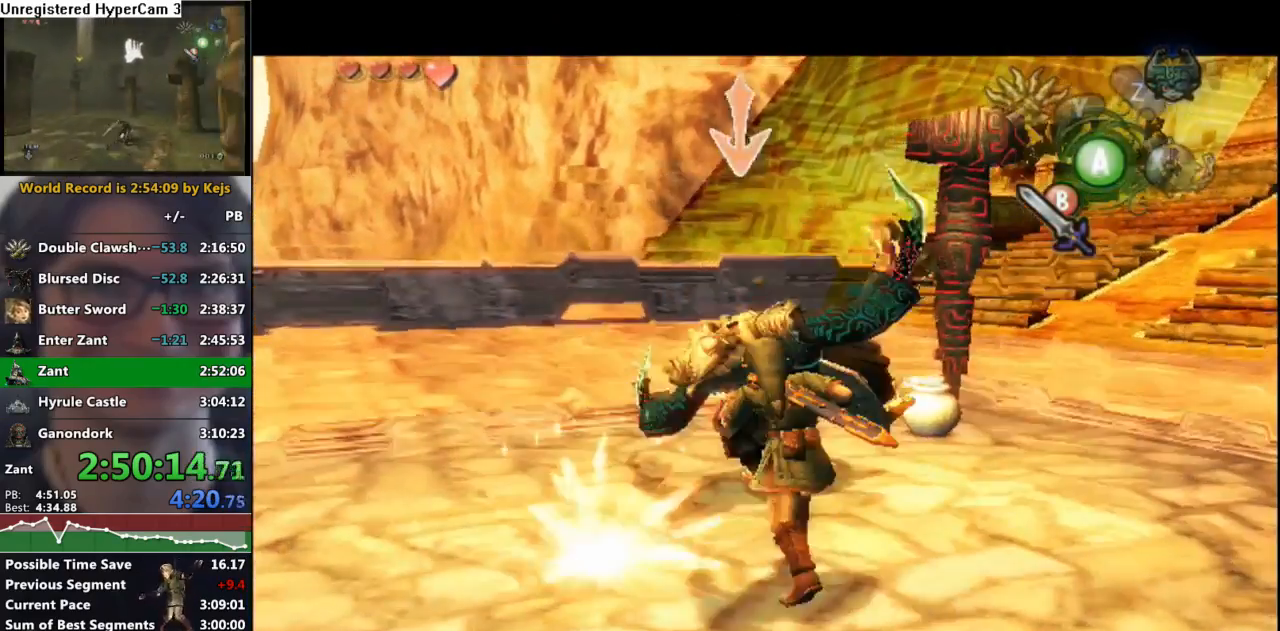
{"buttons": ["L1"], "left_stick": "down", "right_stick": "center", "events": [[67, "B", "up"], [117, "B", "down"], [117, "left_stick", "down"], [183, "B", "up"], [283, "B", "down"], [350, "B", "up"], [417, "B", "down"], [500, "B", "up"]]}
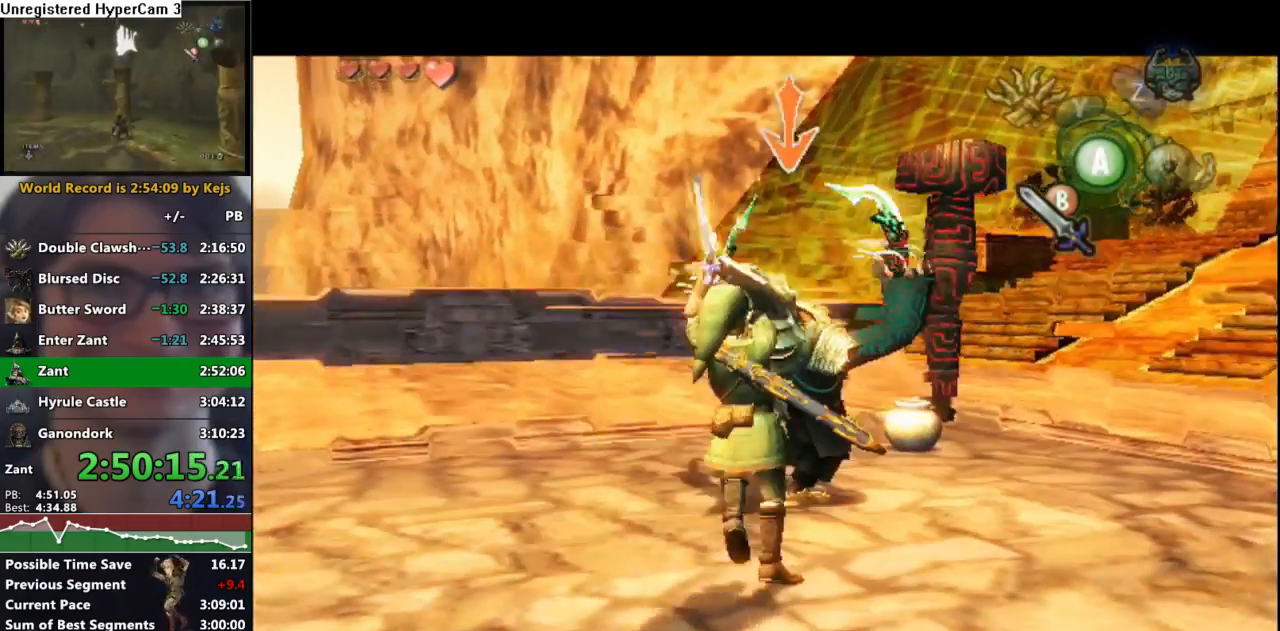
{"buttons": ["A"], "left_stick": "center", "right_stick": "center", "events": [[17, "L1", "up"], [100, "left_stick", "center"], [183, "A", "down"], [317, "A", "up"], [333, "B", "down"], [400, "A", "down"], [400, "B", "up"]]}
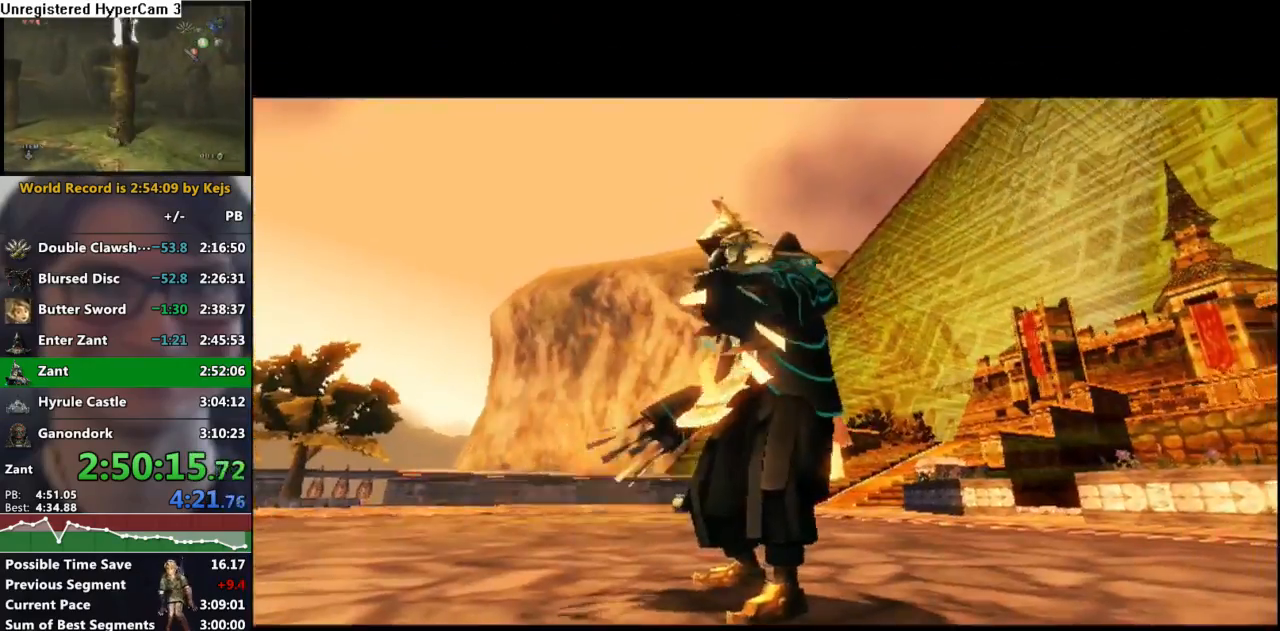
{"buttons": [], "left_stick": "center", "right_stick": "center", "events": [[17, "A", "up"]]}
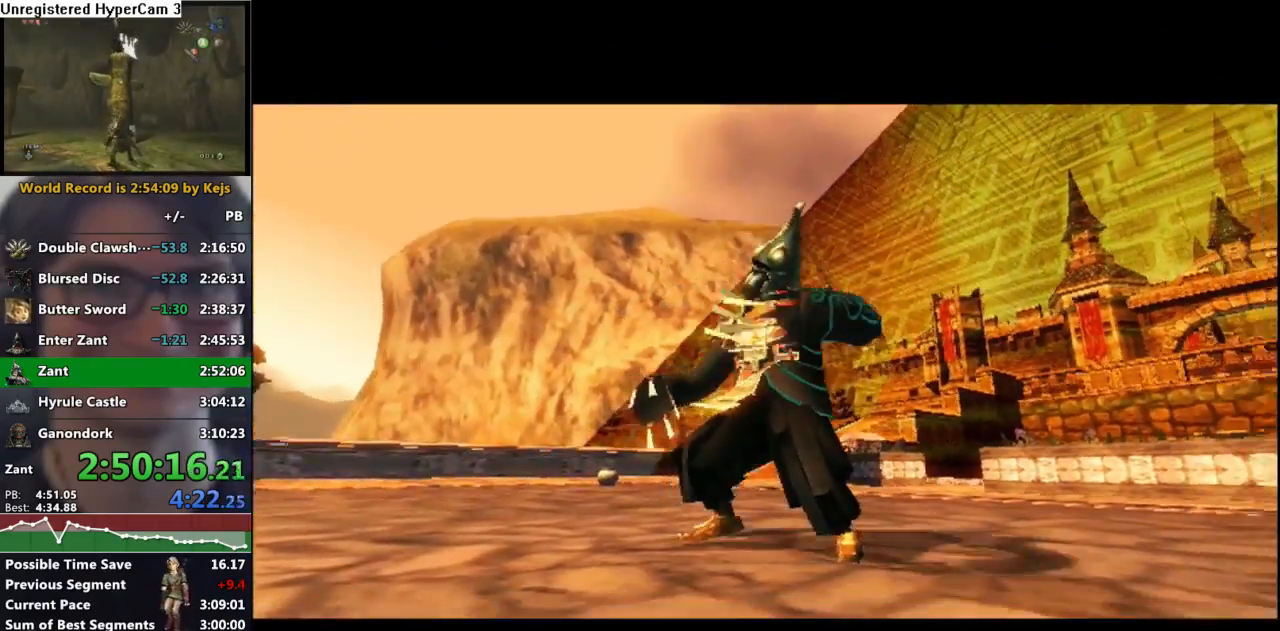
{"buttons": [], "left_stick": "center", "right_stick": "center", "events": []}